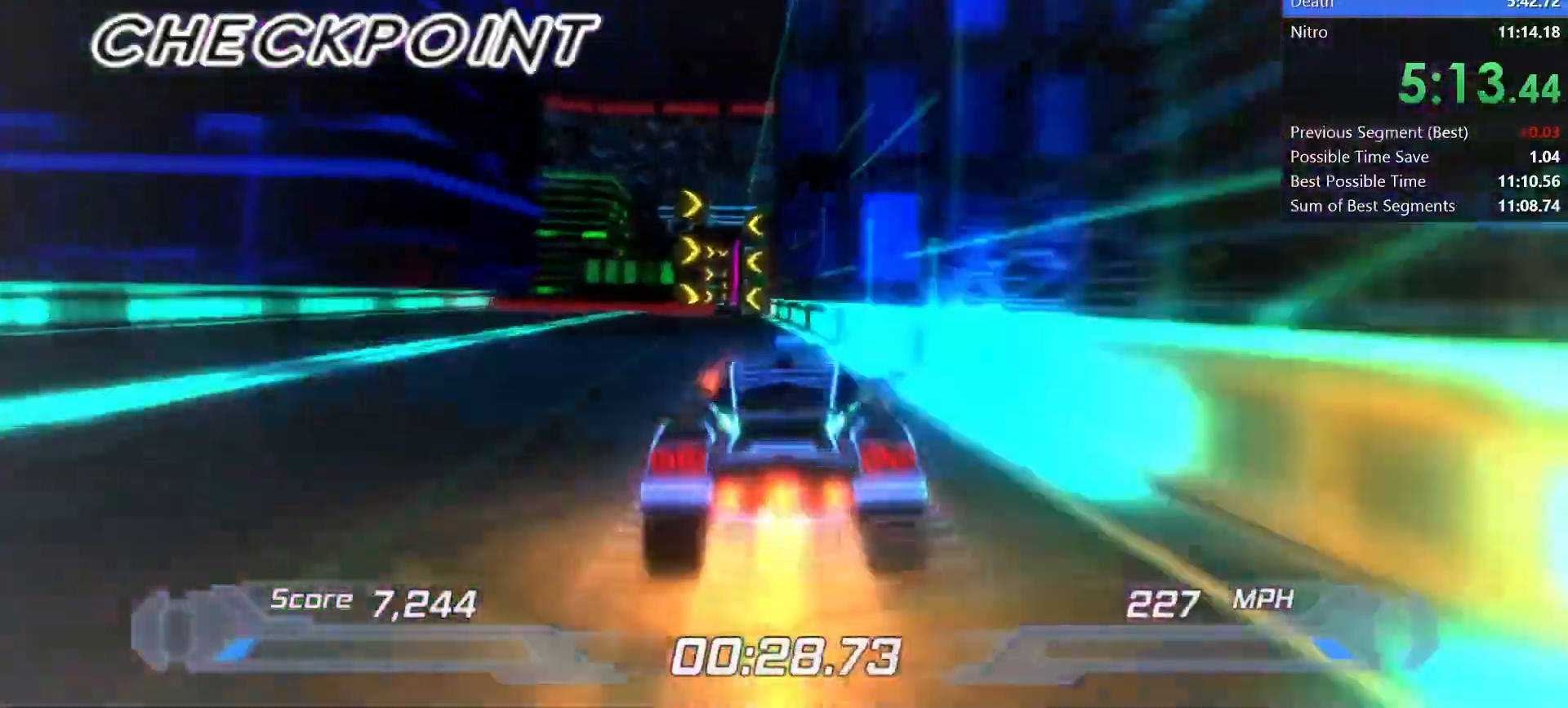
Gameplay with keyboard; each line is a JSON object with the keys held at the frame after it. "events" lists presses ("down") and releases ("up") of "a", "d", "down", "f", "left", "right", "s", "shift", "space", "t", "up" and "w" between this image and that frame as [ms after this image, input, new state], when the widget could be followed in between. No other keys are recorded. Mouse input is not recorded.
{"keys": ["shift"], "events": [[33, "space", "down"], [133, "space", "up"], [183, "a", "up"]]}
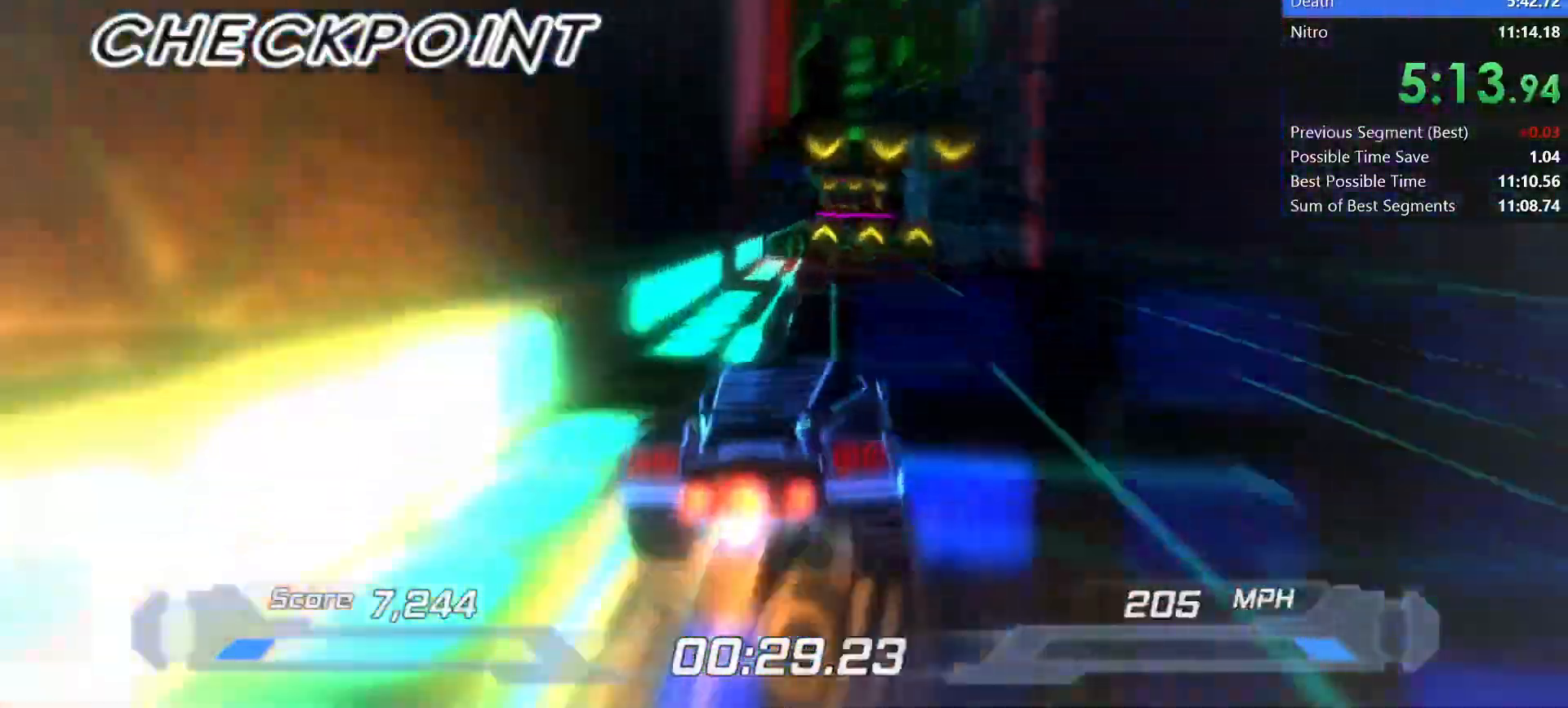
{"keys": ["shift"], "events": [[150, "right", "down"], [250, "right", "up"]]}
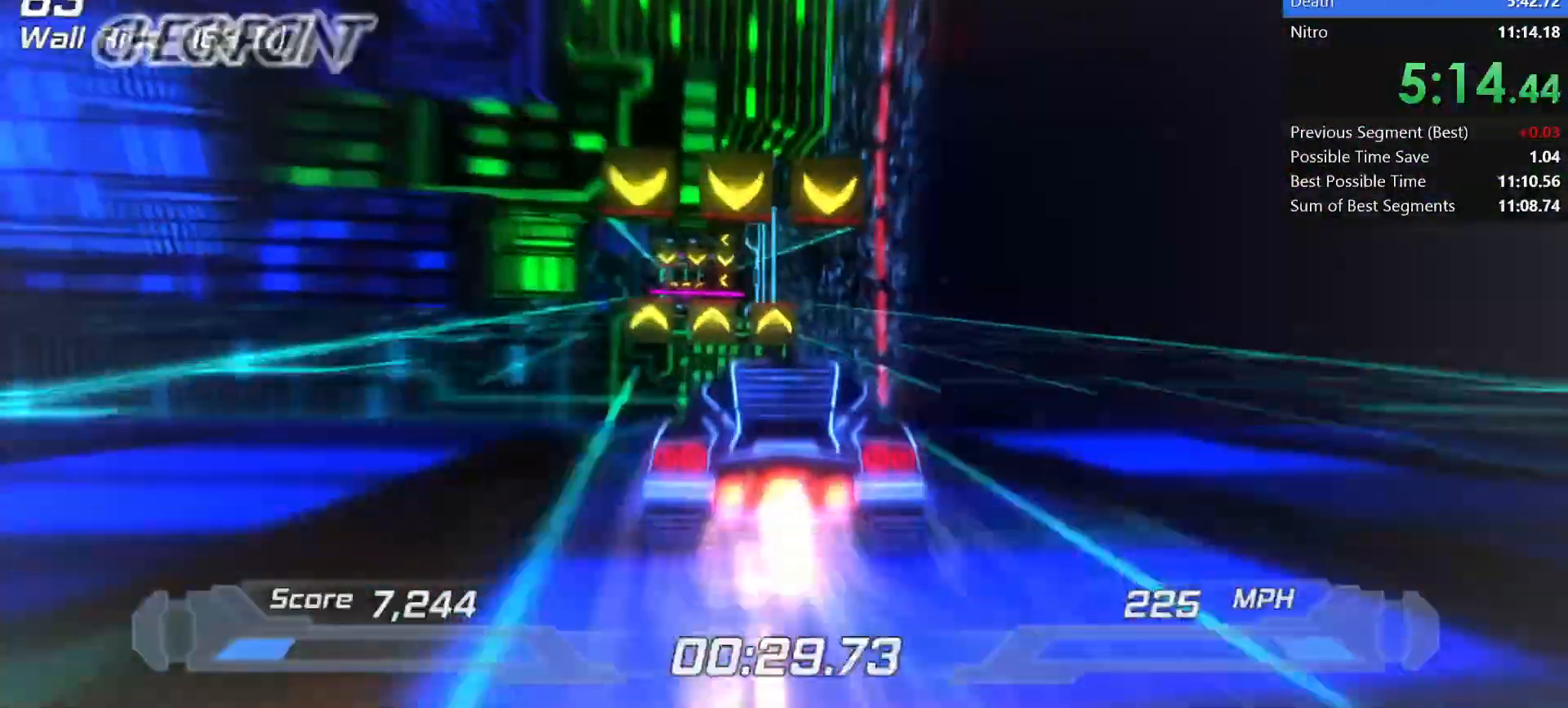
{"keys": ["shift"], "events": [[17, "left", "down"], [117, "left", "up"]]}
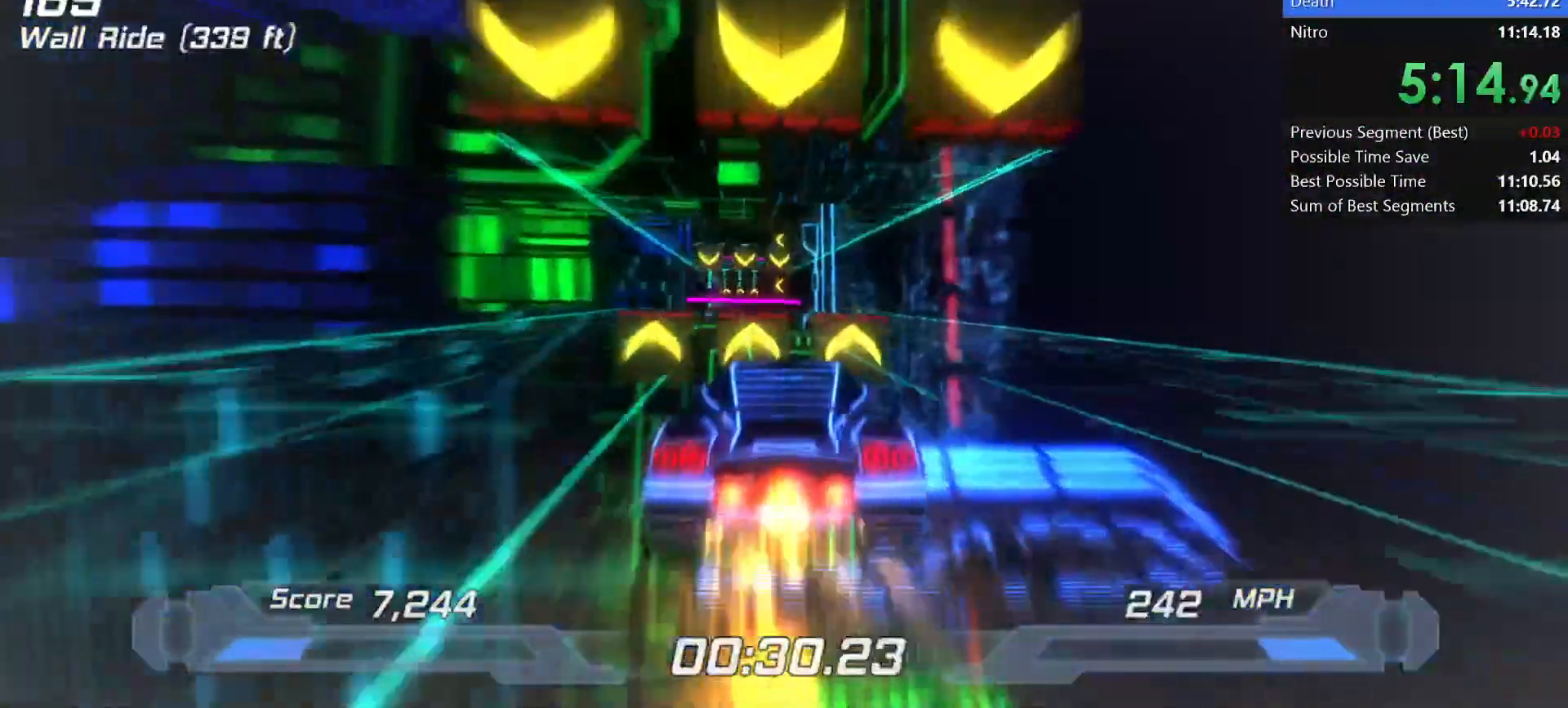
{"keys": ["d", "shift"], "events": [[33, "a", "down"], [33, "space", "down"], [217, "space", "up"], [500, "a", "up"], [500, "d", "down"]]}
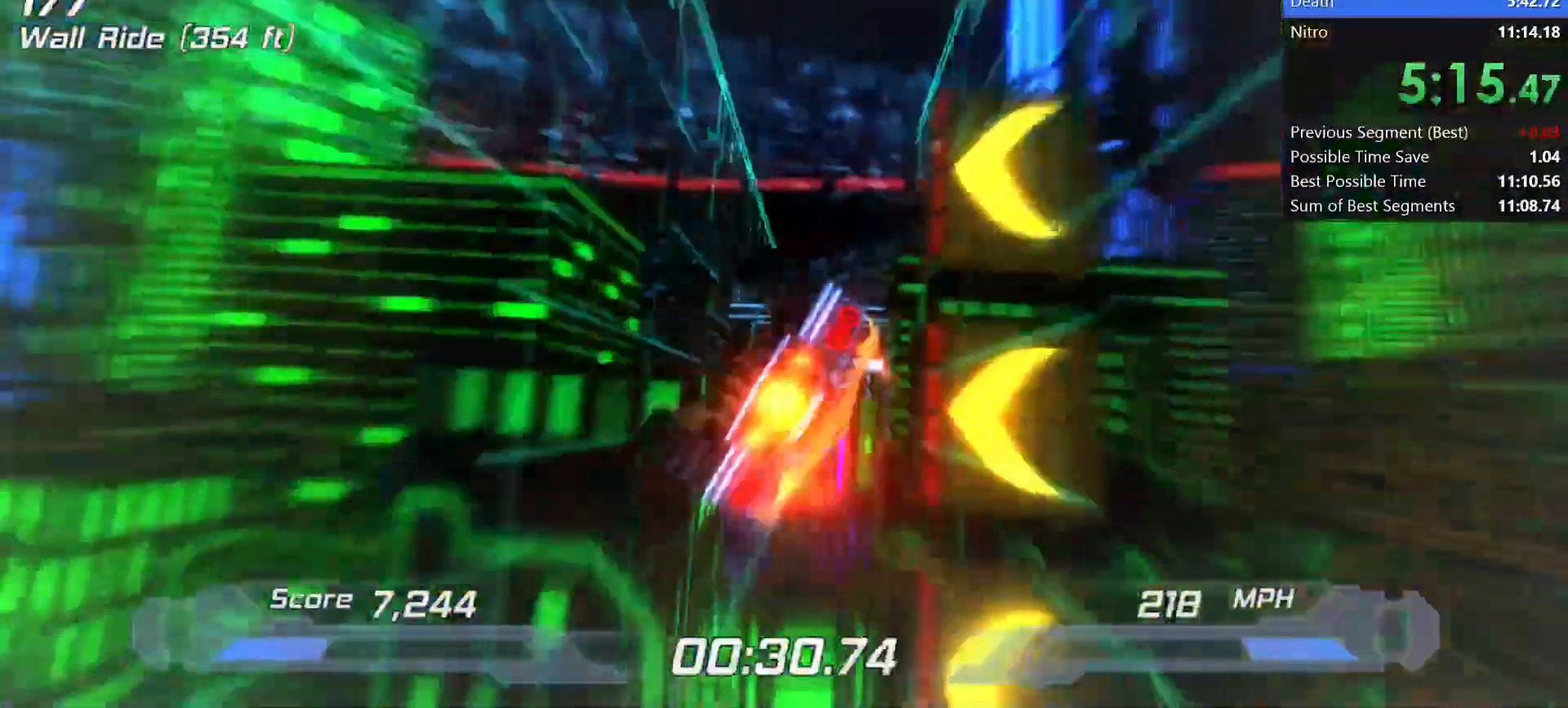
{"keys": ["shift"], "events": [[133, "d", "up"], [200, "d", "down"], [383, "right", "down"], [400, "d", "up"], [467, "right", "up"]]}
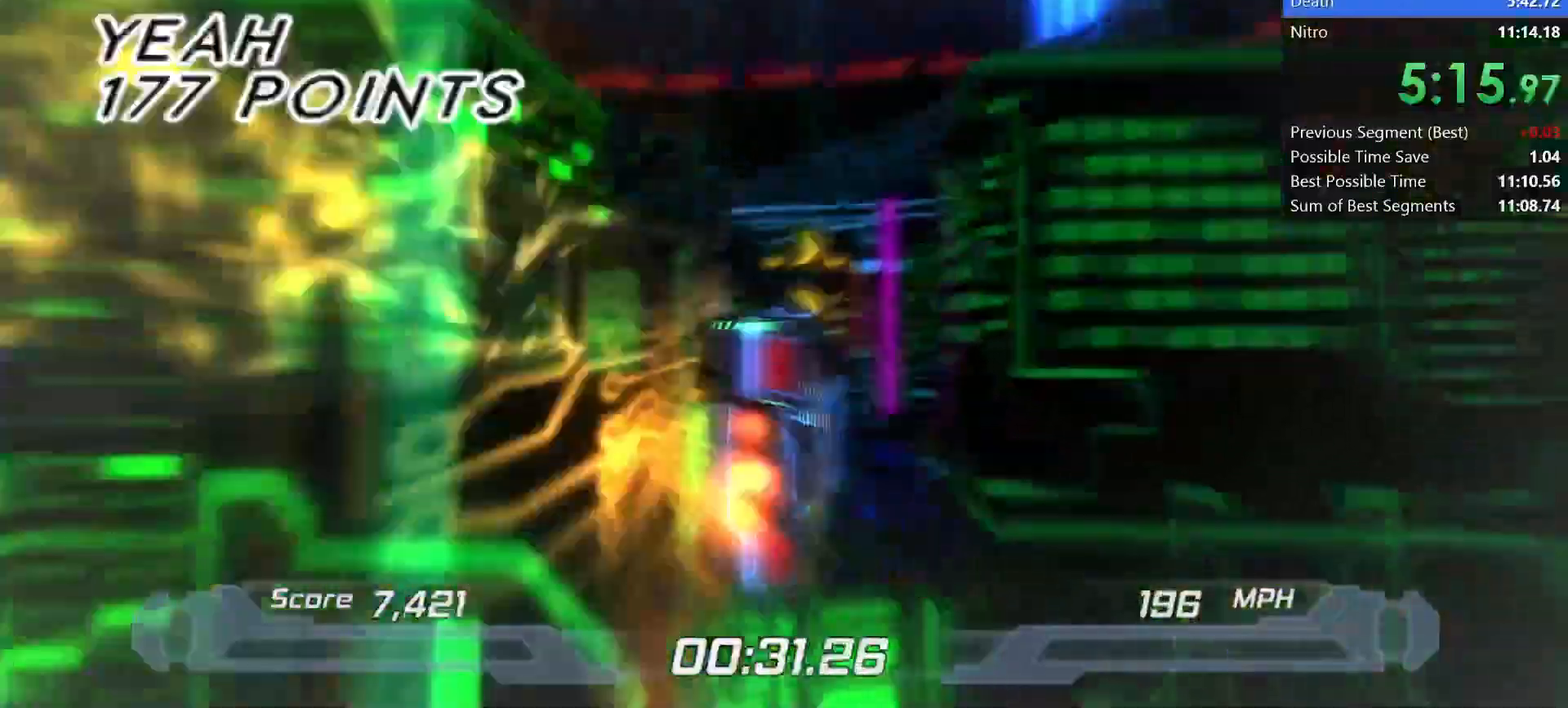
{"keys": ["shift"], "events": []}
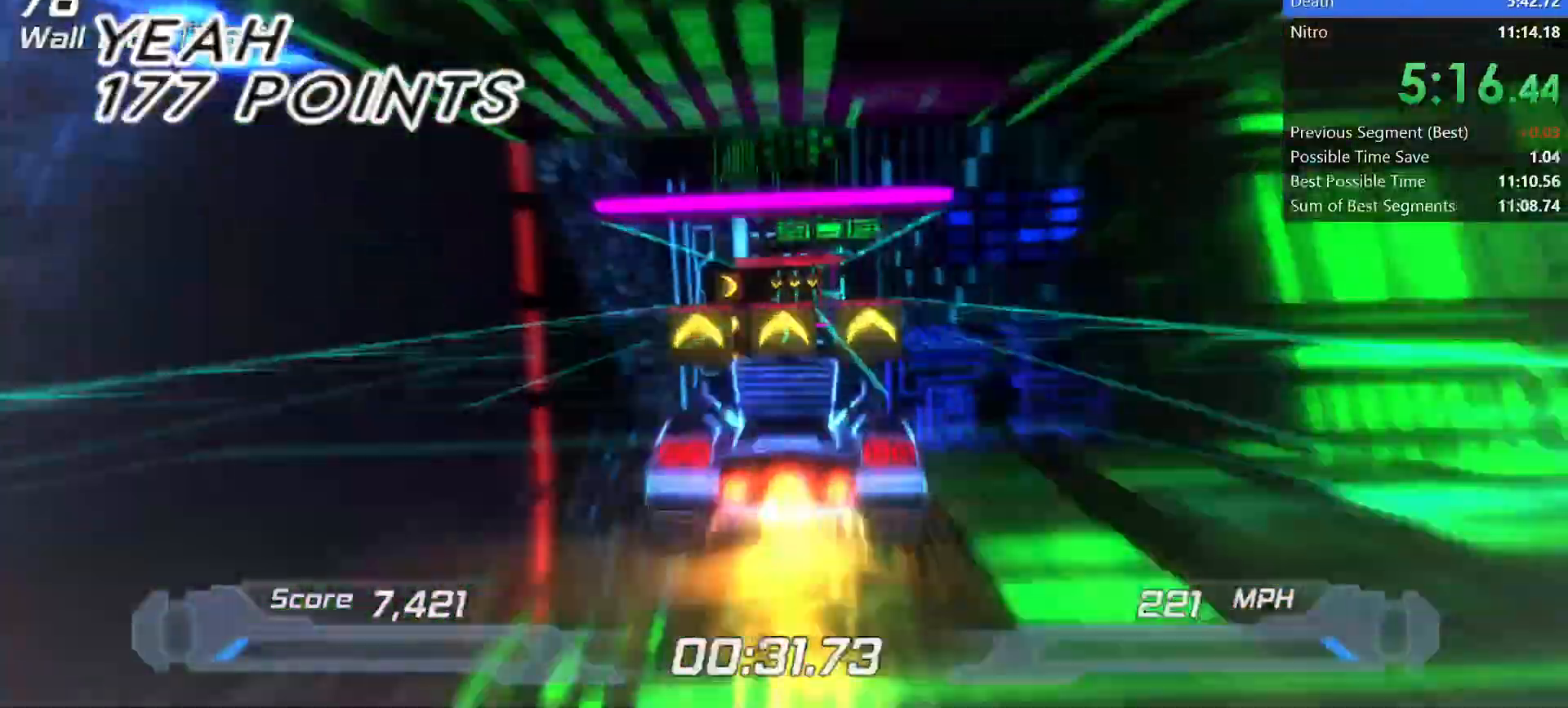
{"keys": ["shift"], "events": [[83, "right", "down"], [133, "right", "up"], [267, "left", "down"], [367, "left", "up"]]}
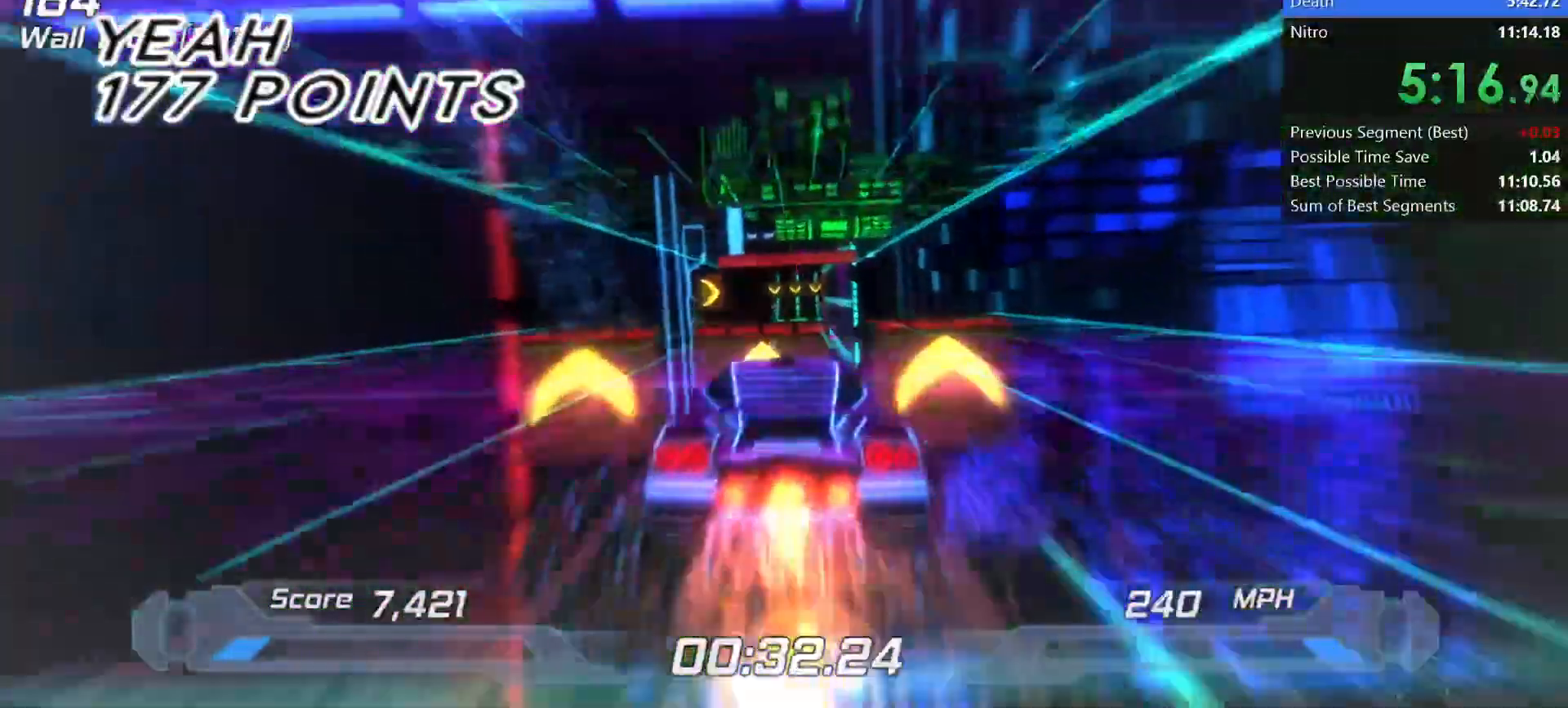
{"keys": ["d", "shift"], "events": [[100, "d", "down"], [100, "space", "down"], [233, "space", "up"]]}
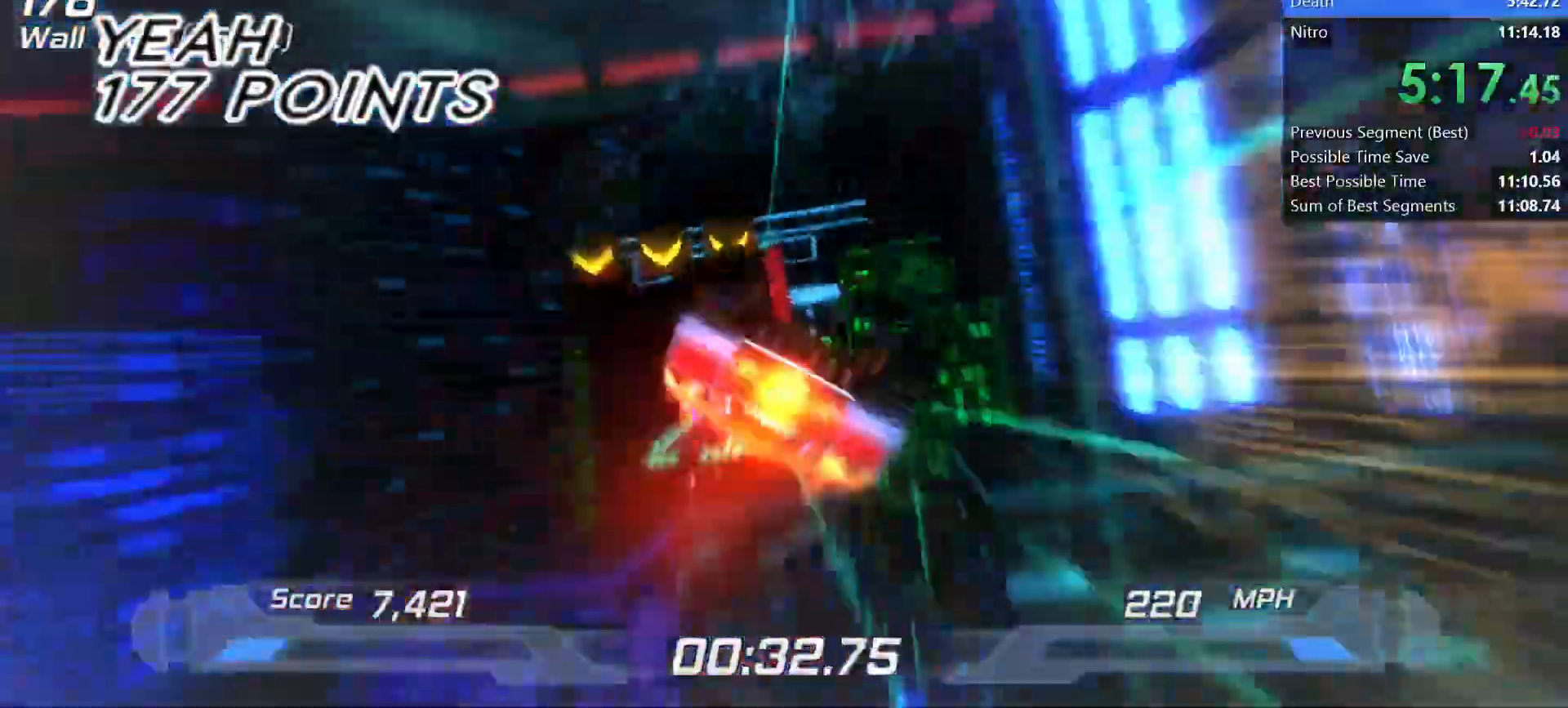
{"keys": ["left", "shift"], "events": [[17, "a", "down"], [17, "d", "up"], [200, "a", "up"], [417, "left", "down"]]}
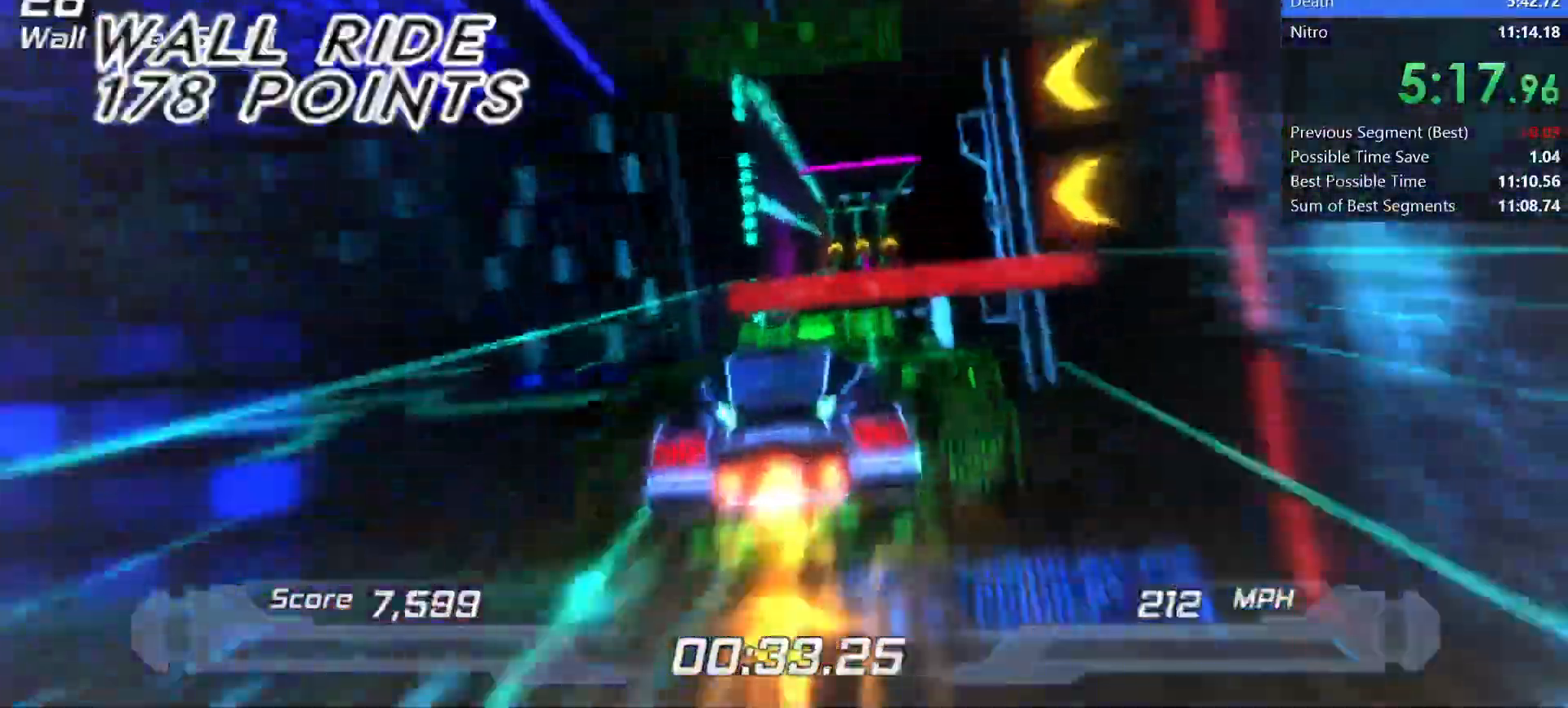
{"keys": ["right", "shift"], "events": [[17, "left", "up"], [500, "right", "down"]]}
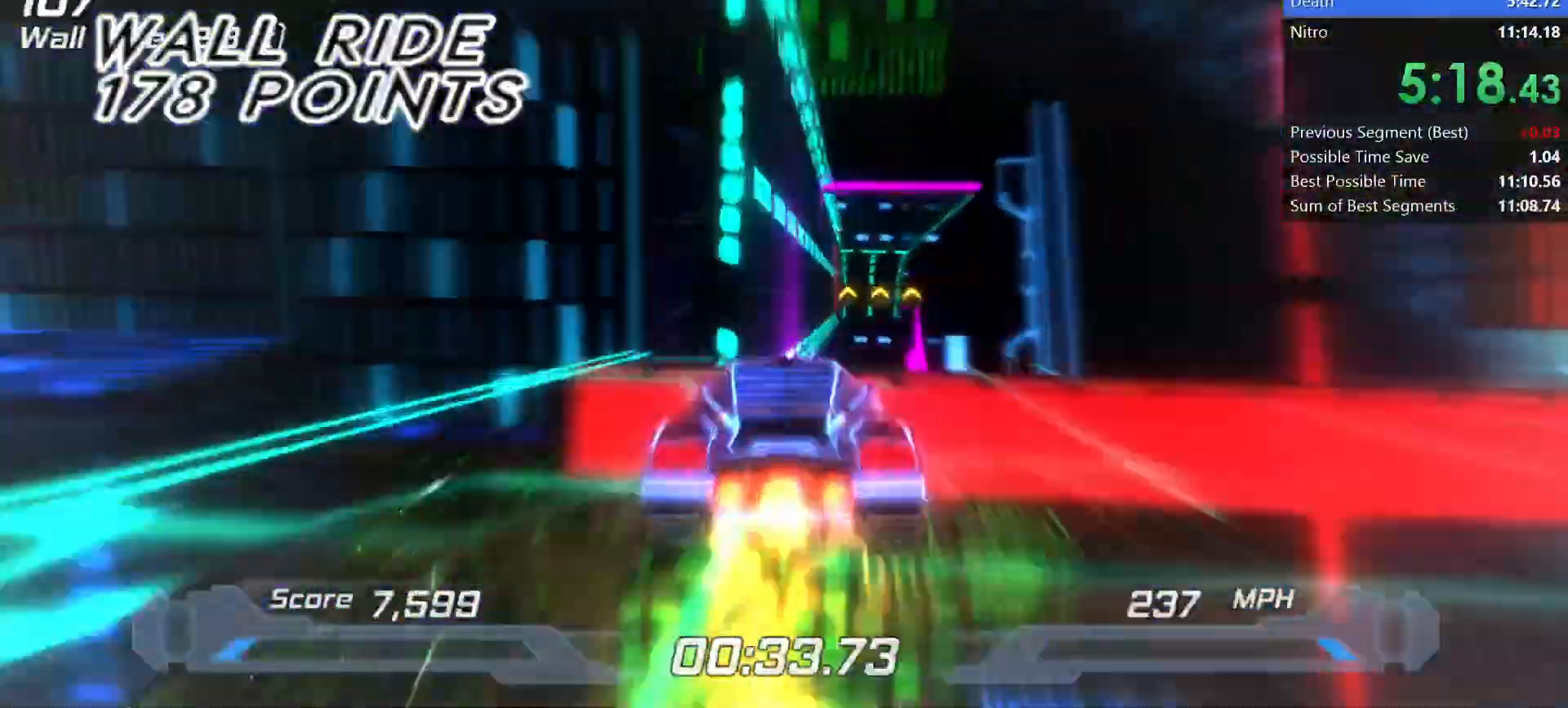
{"keys": ["shift"], "events": [[50, "d", "down"], [50, "right", "up"], [50, "space", "down"], [200, "space", "up"], [283, "d", "up"]]}
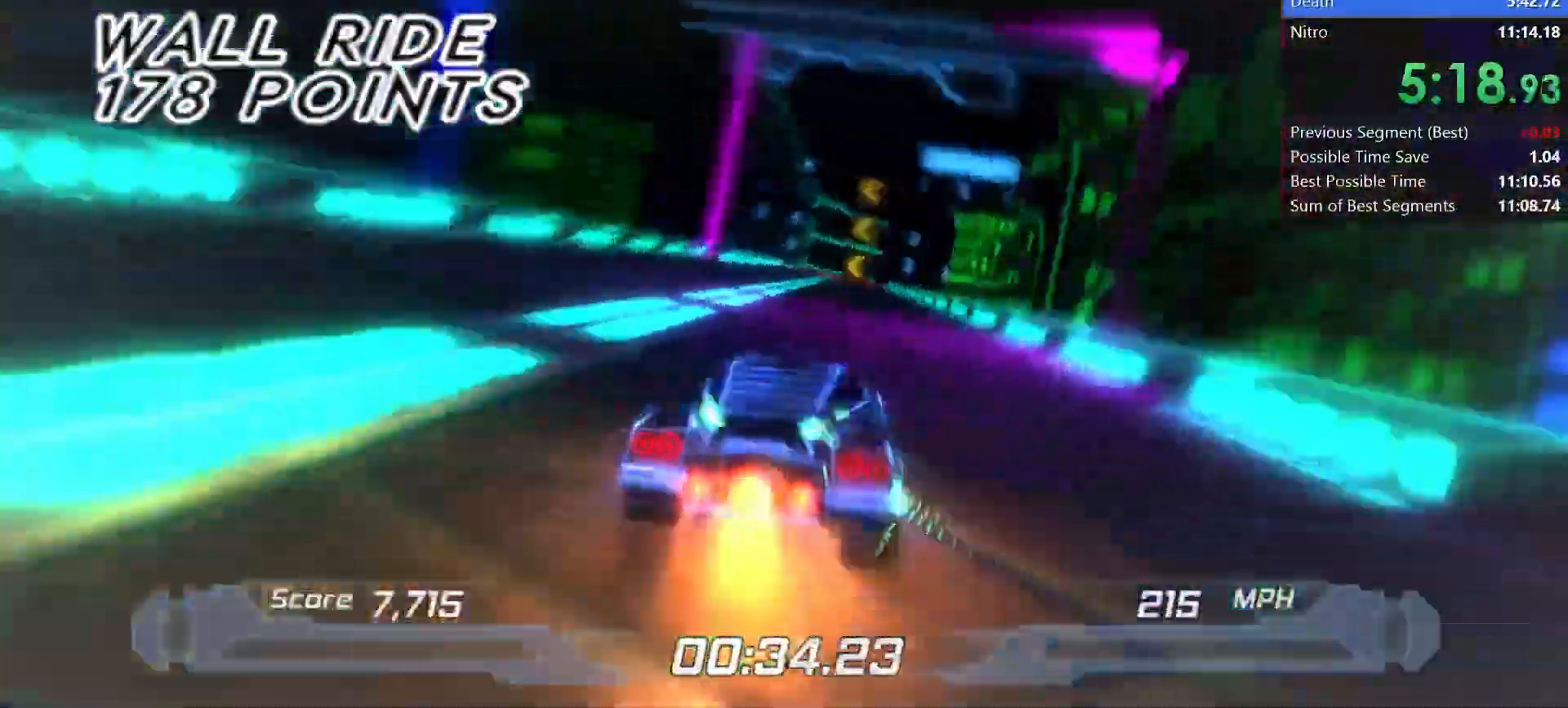
{"keys": ["left", "shift"], "events": [[167, "left", "down"], [217, "left", "up"], [500, "left", "down"]]}
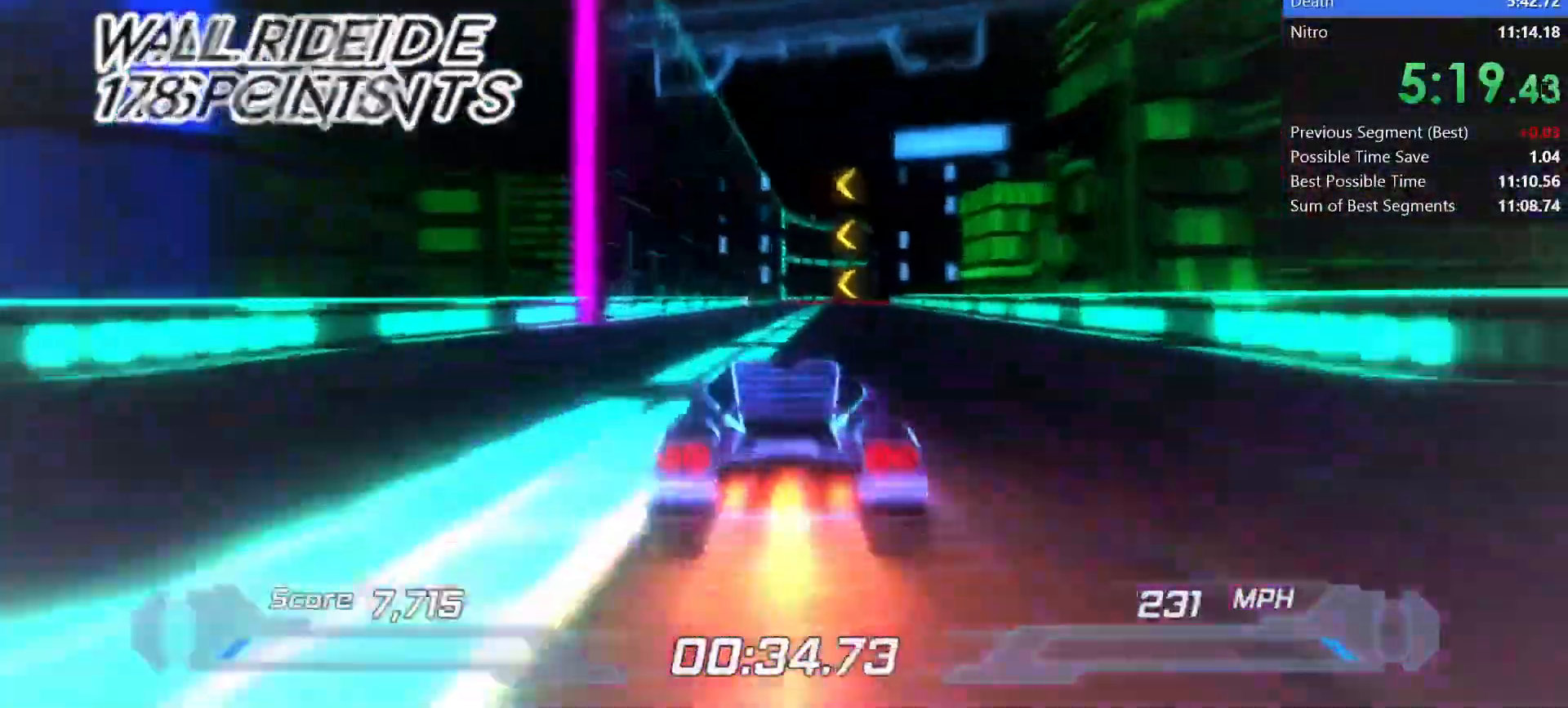
{"keys": ["shift"], "events": [[83, "left", "up"]]}
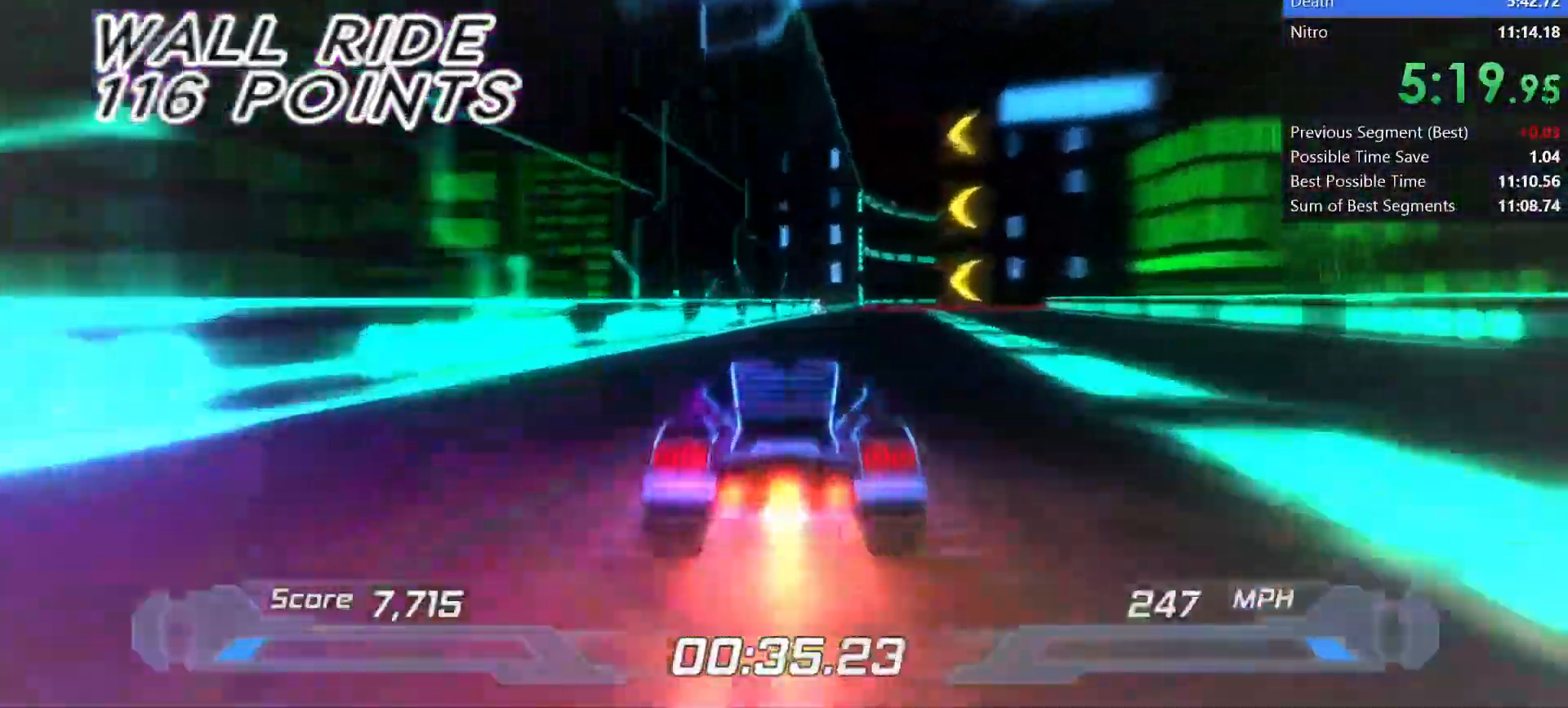
{"keys": ["shift"], "events": [[50, "d", "down"], [50, "space", "down"], [200, "space", "up"], [250, "d", "up"]]}
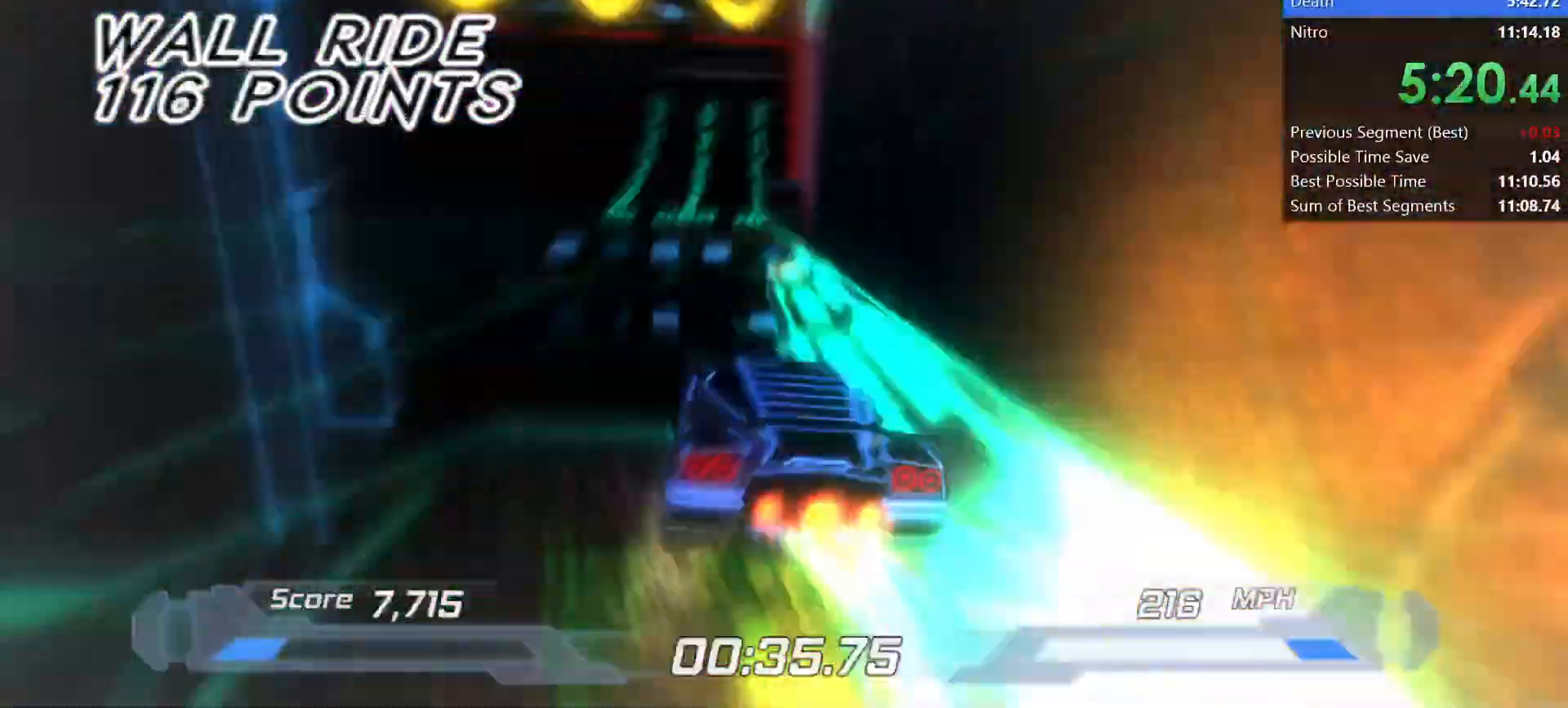
{"keys": ["shift"], "events": []}
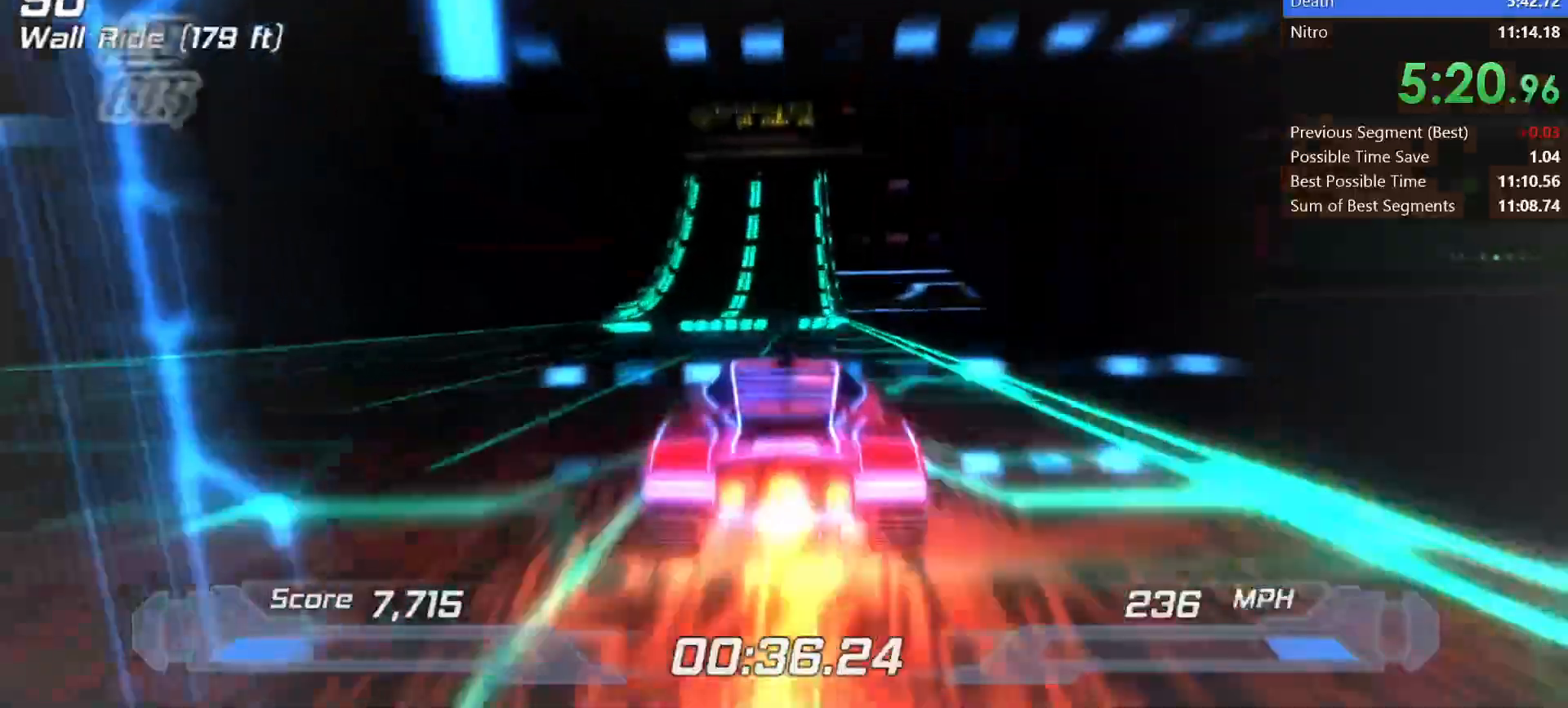
{"keys": ["shift"], "events": []}
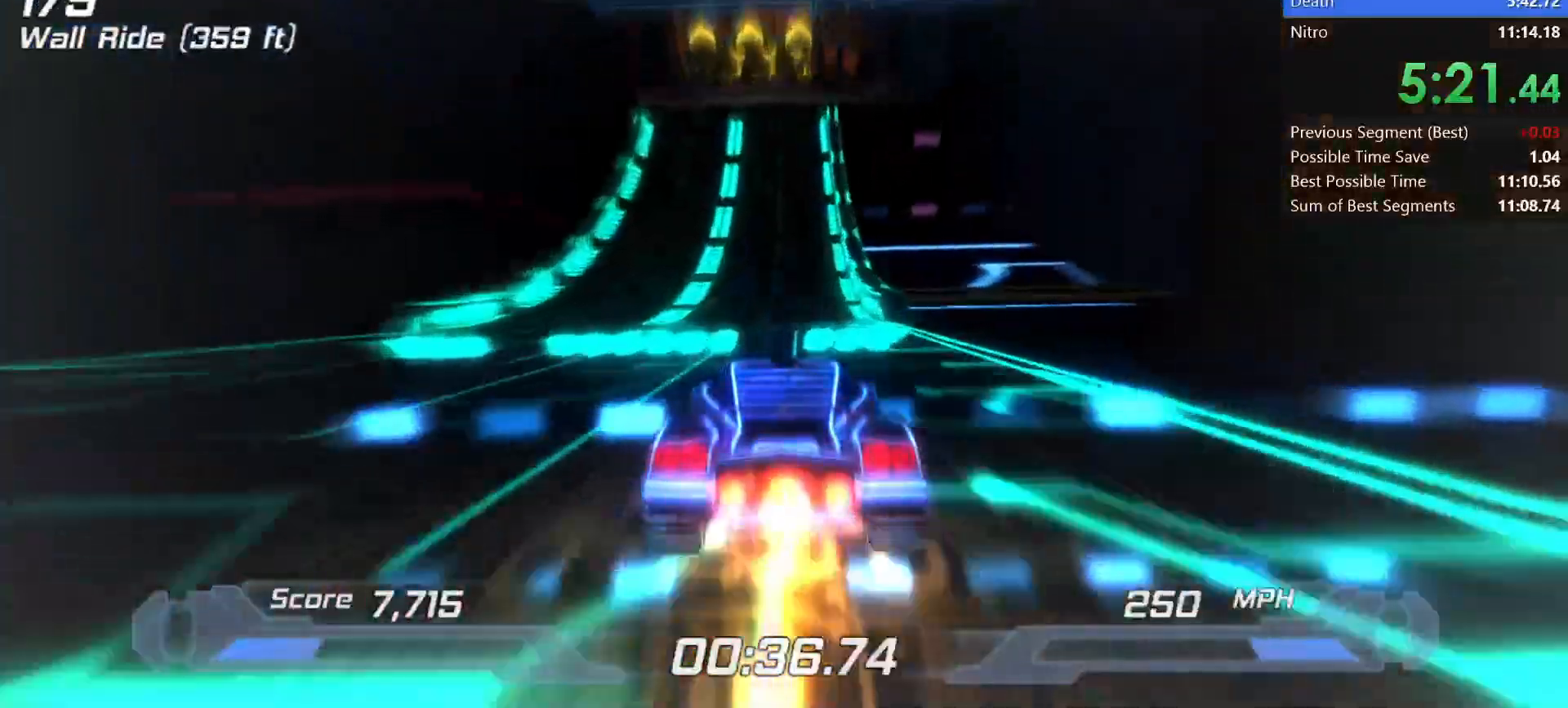
{"keys": ["shift"], "events": [[233, "left", "down"], [283, "left", "up"]]}
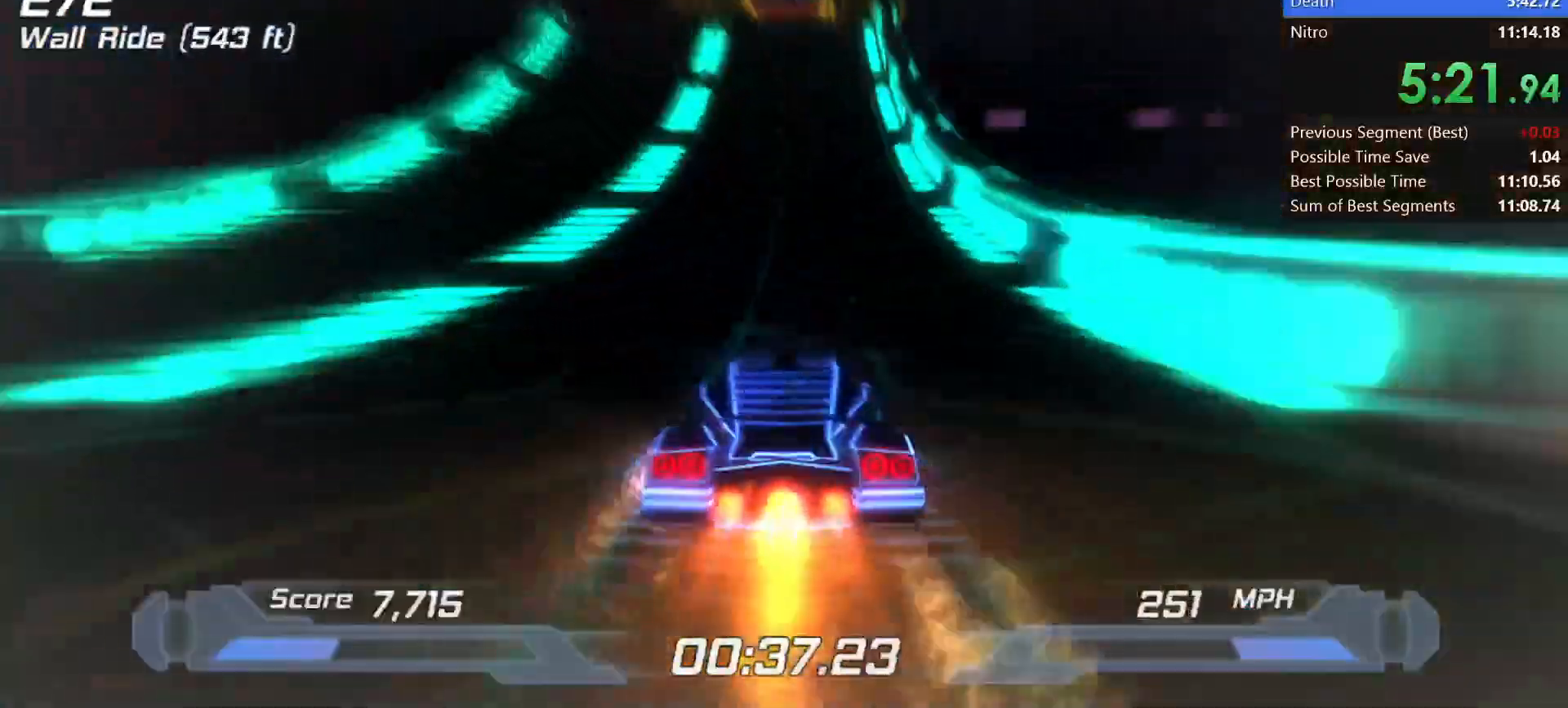
{"keys": ["shift"], "events": []}
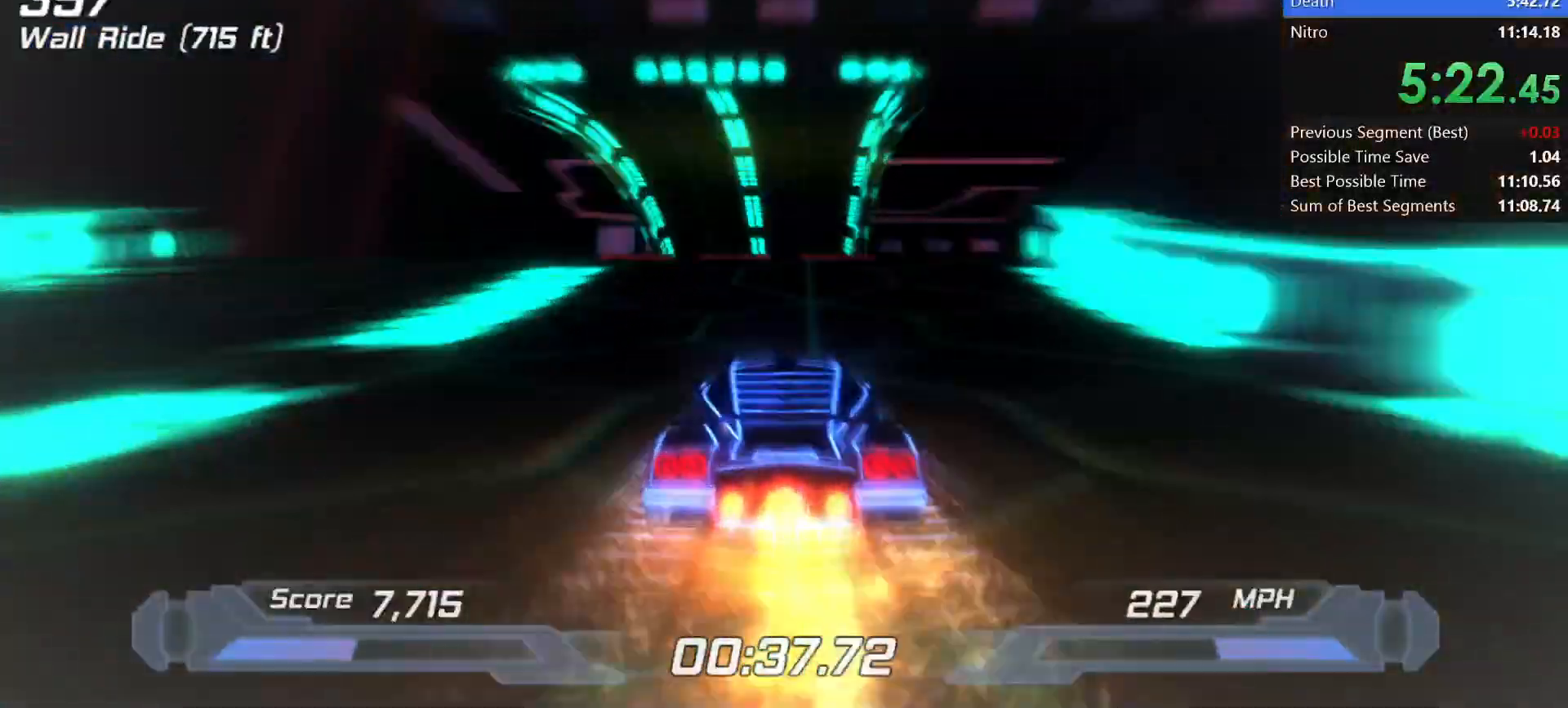
{"keys": ["d", "shift"], "events": [[83, "d", "down"], [133, "space", "down"], [317, "space", "up"]]}
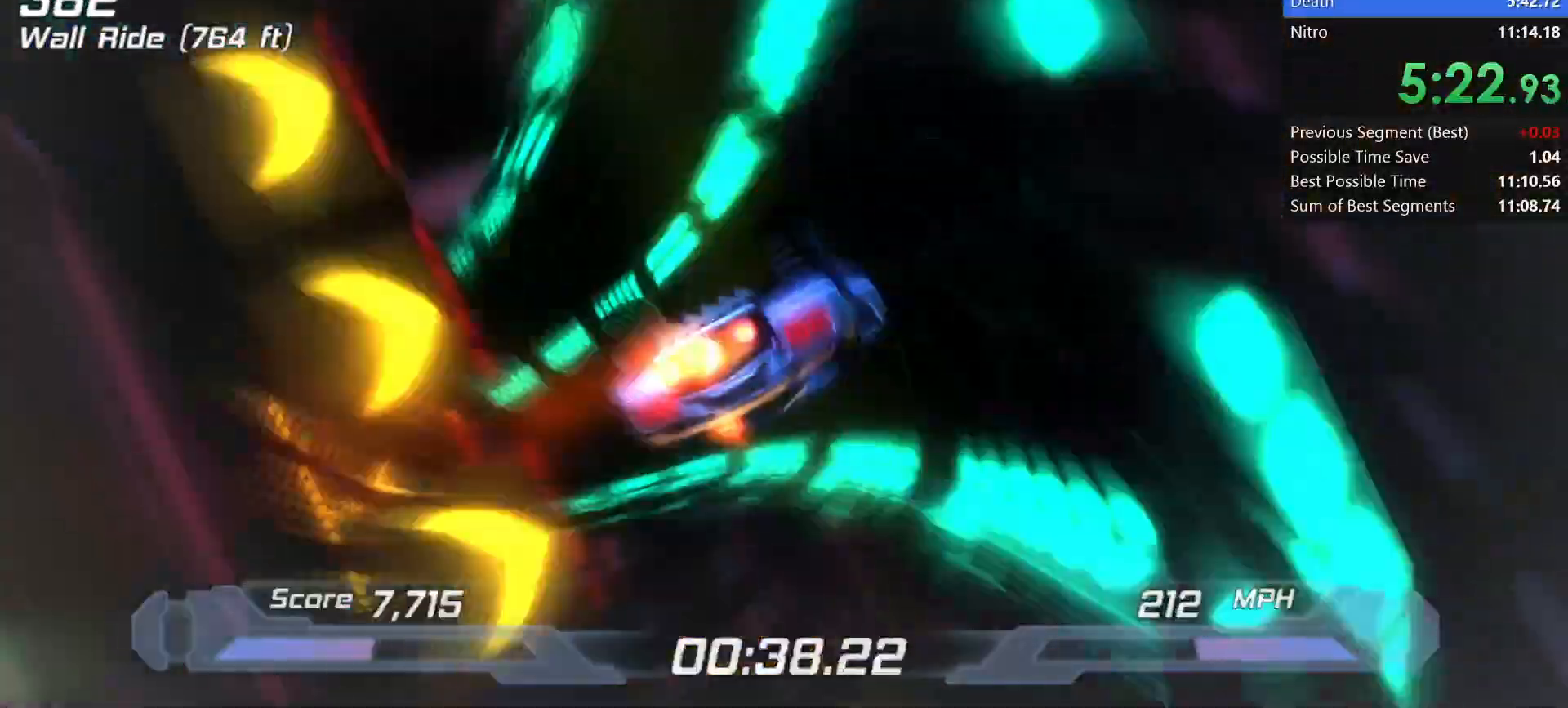
{"keys": ["right", "shift"], "events": [[67, "d", "up"], [117, "a", "down"], [200, "a", "up"], [383, "right", "down"]]}
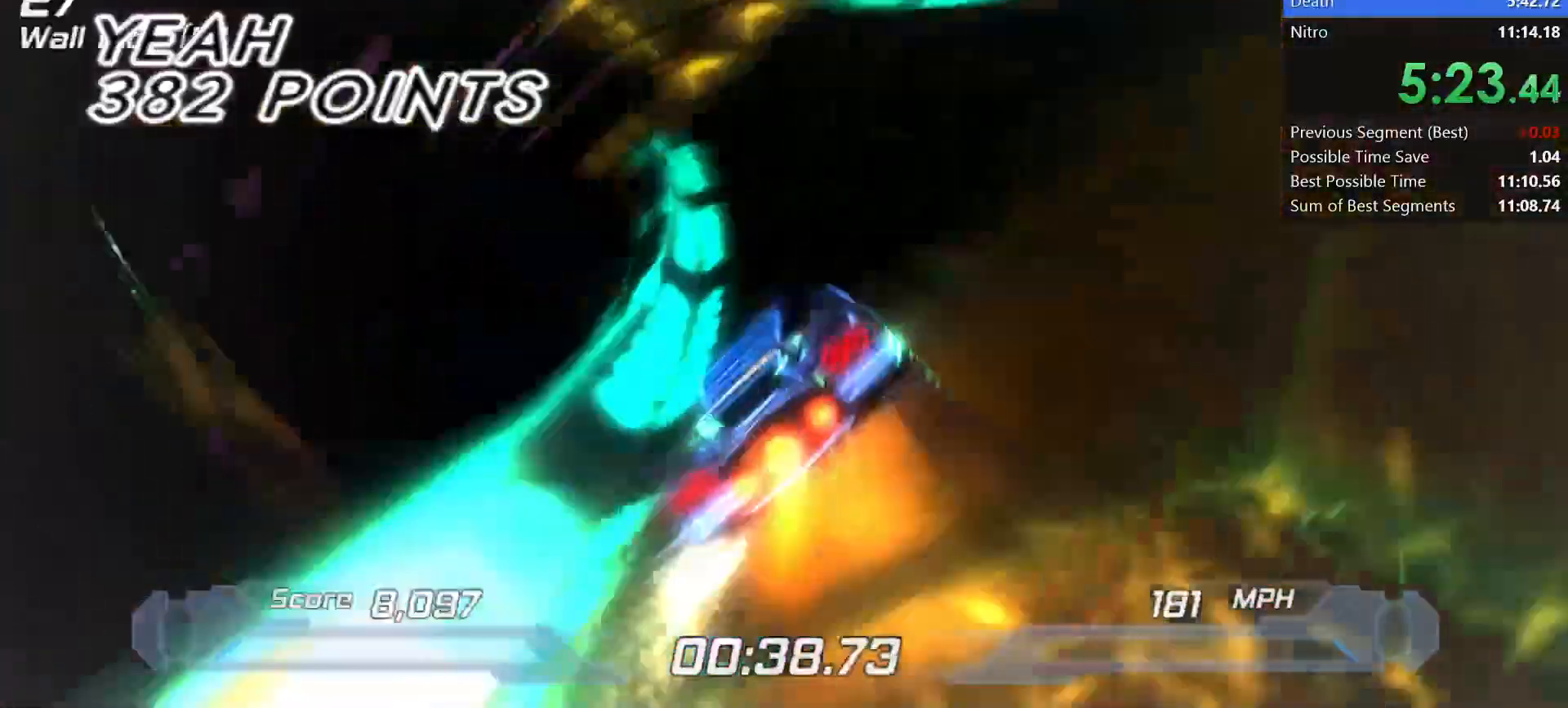
{"keys": ["right", "shift"], "events": [[167, "right", "up"], [250, "right", "down"]]}
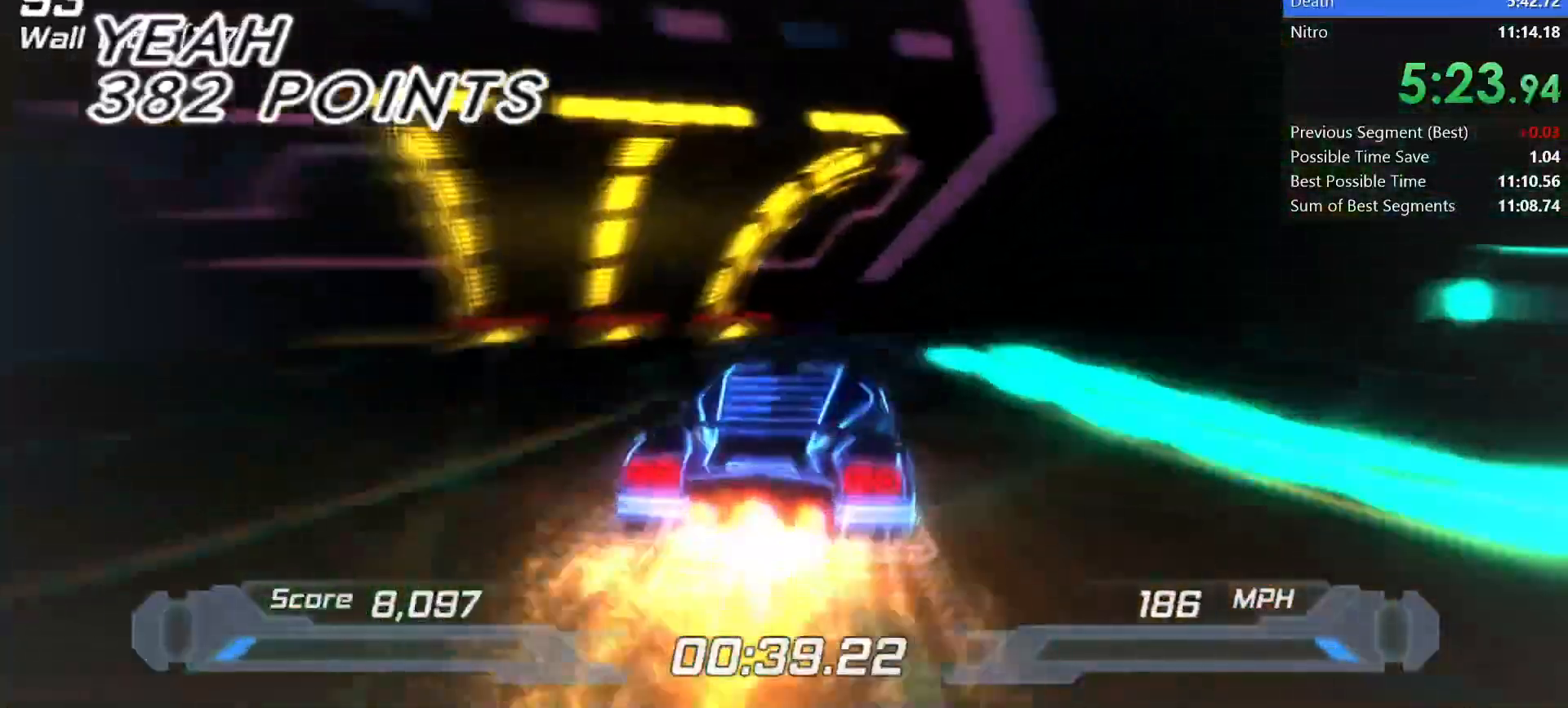
{"keys": ["a", "shift"], "events": [[33, "right", "up"], [183, "w", "down"], [233, "a", "down"], [317, "w", "up"]]}
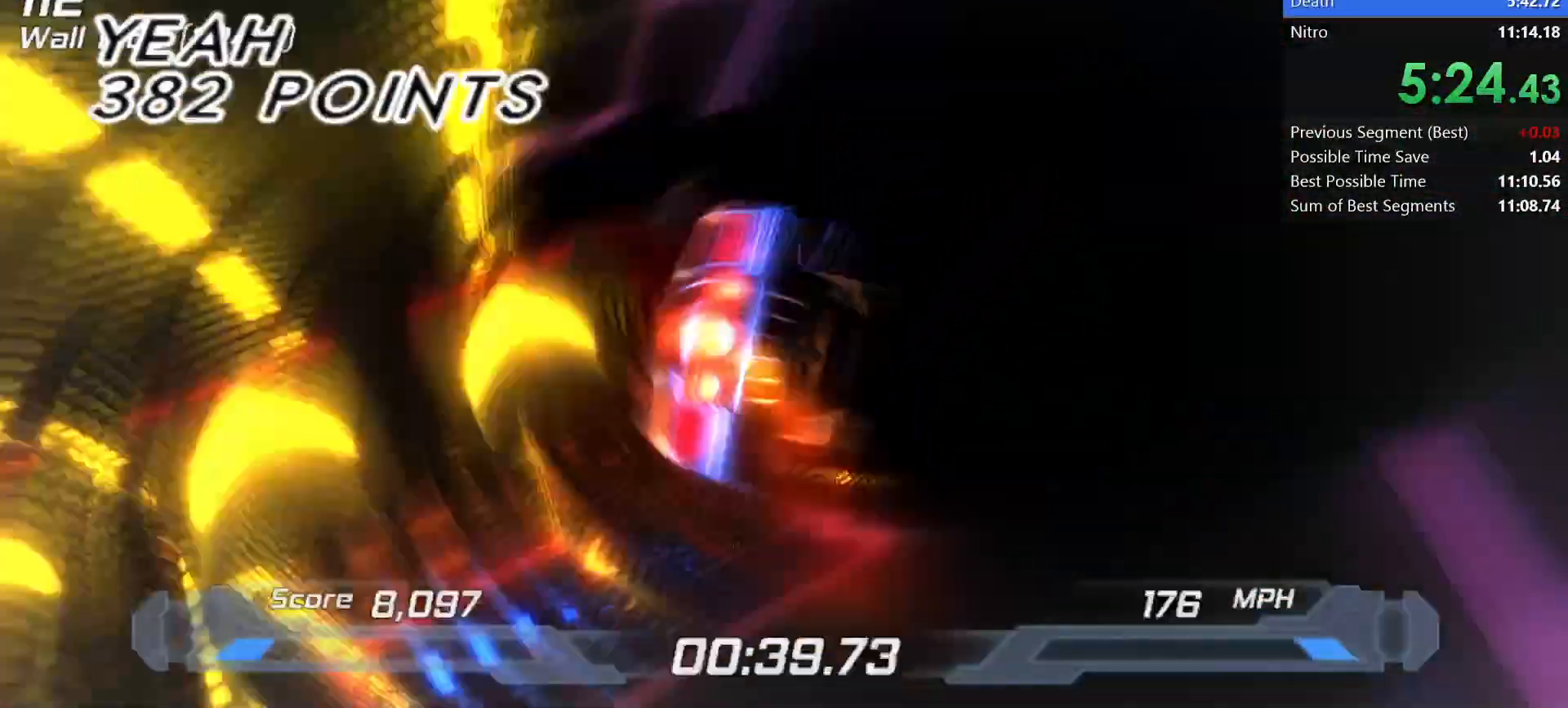
{"keys": ["shift"], "events": [[233, "a", "up"]]}
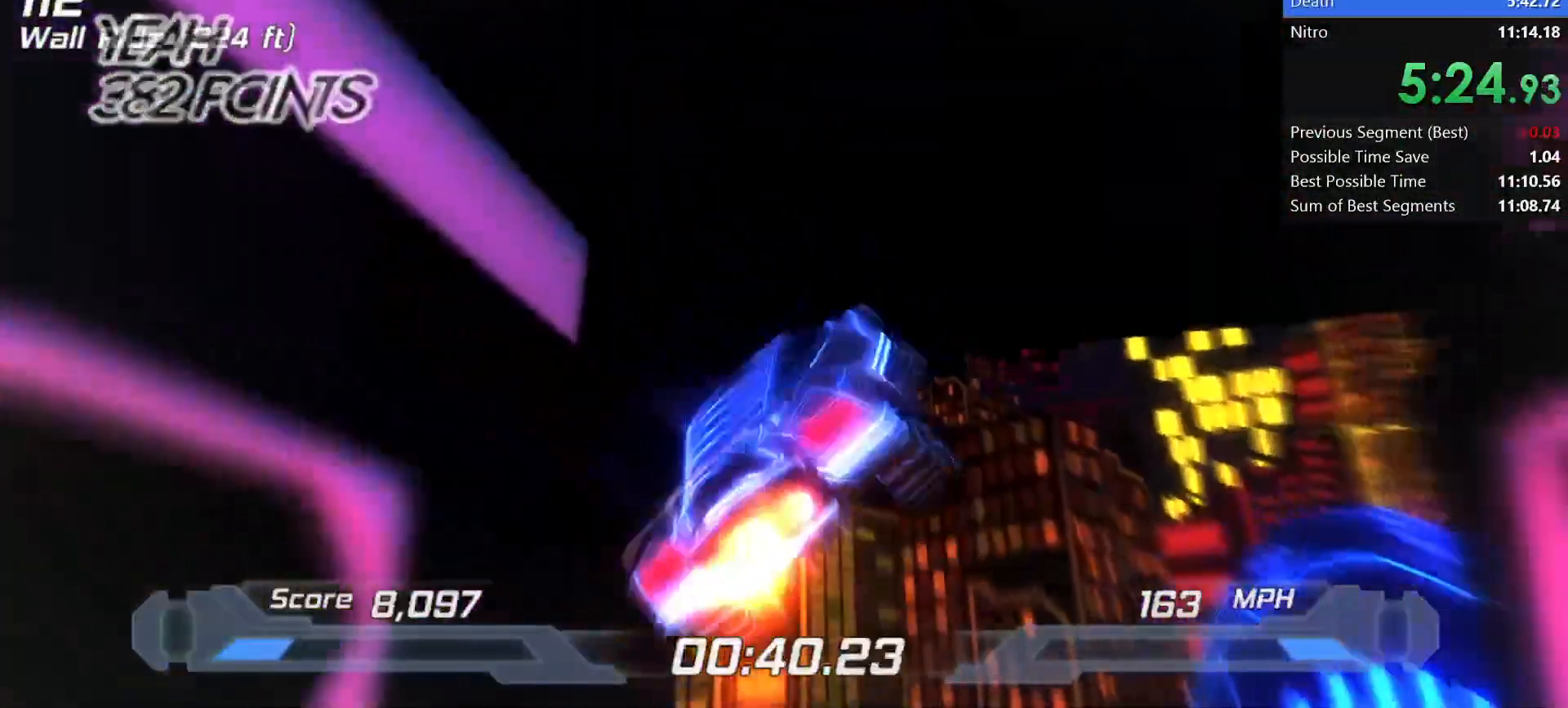
{"keys": ["a", "shift", "w"], "events": [[400, "w", "down"], [500, "a", "down"]]}
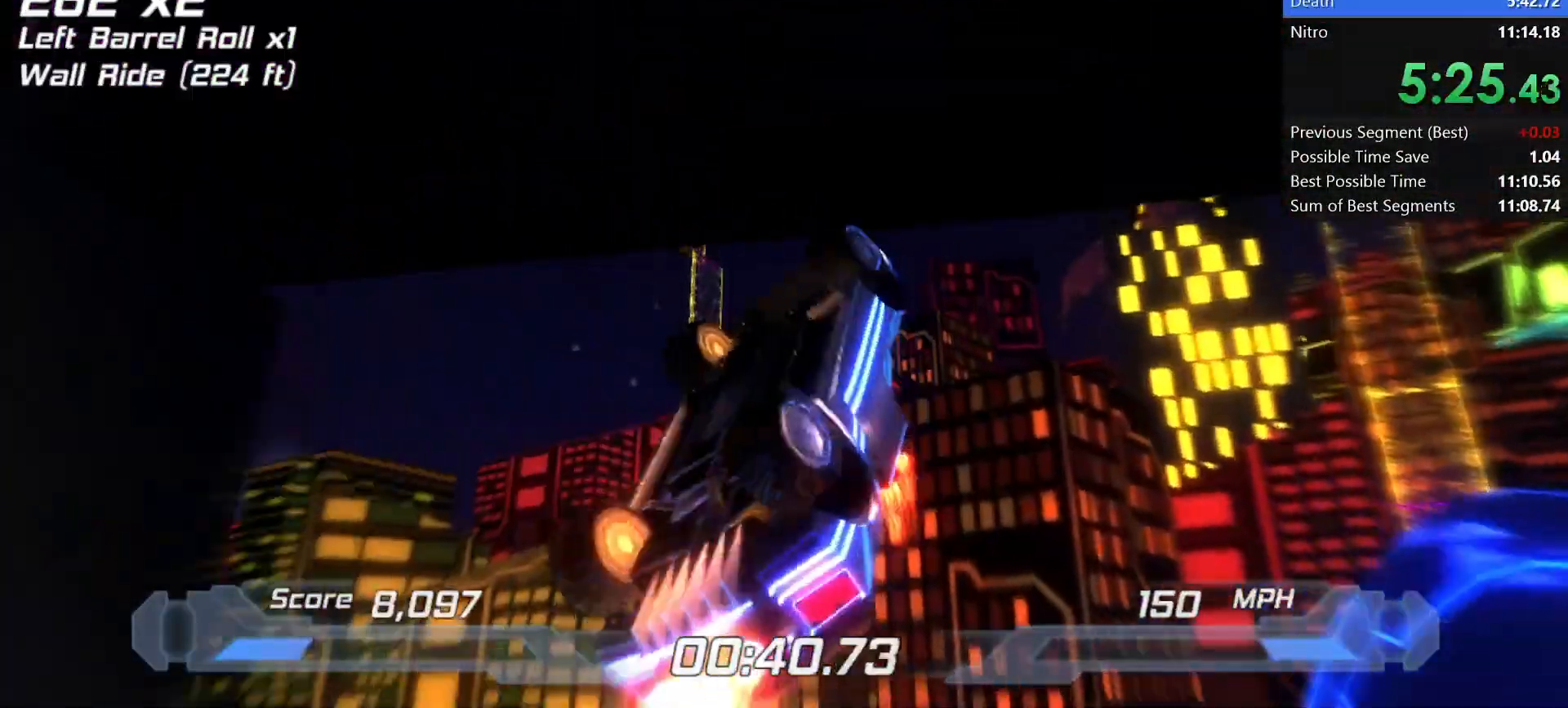
{"keys": ["shift"], "events": [[83, "w", "up"], [283, "a", "up"]]}
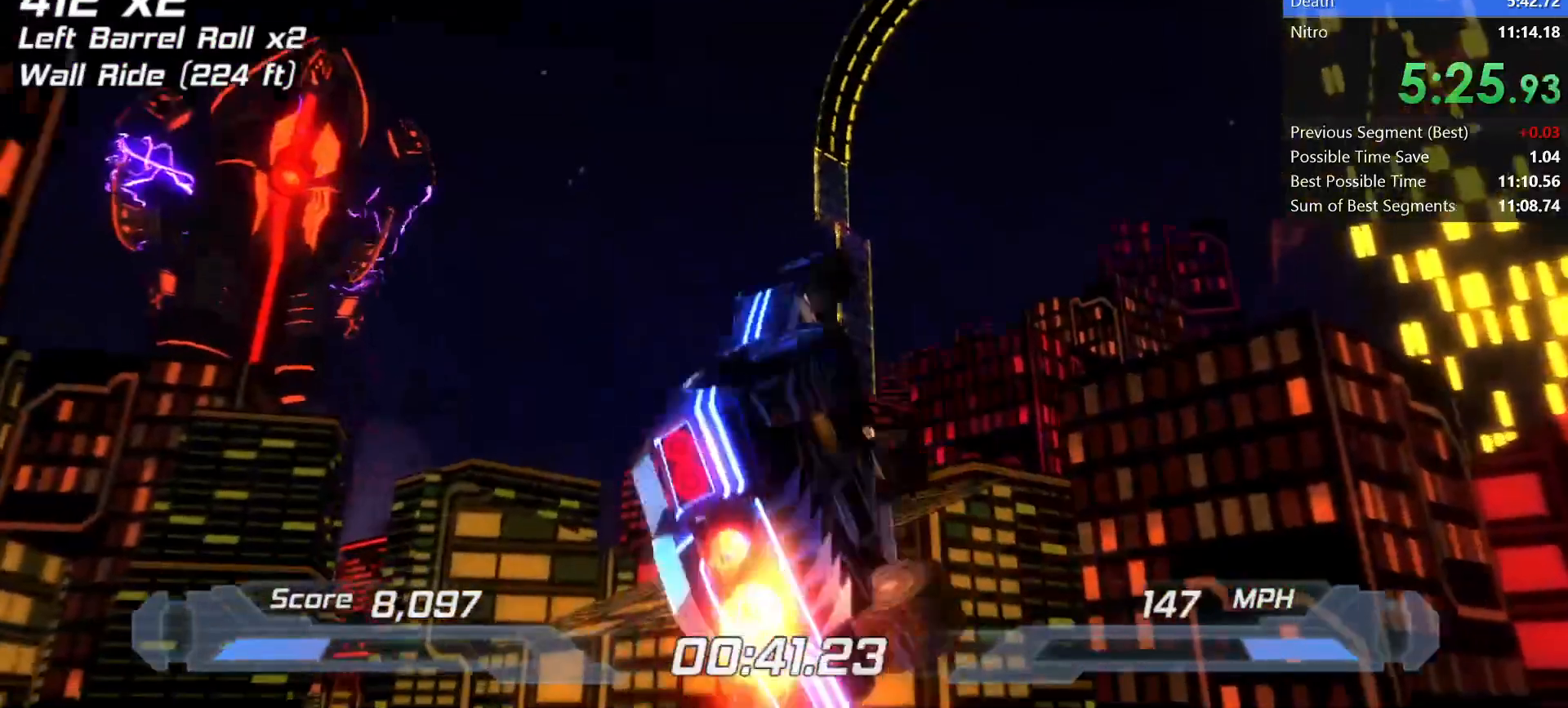
{"keys": ["shift"], "events": [[100, "a", "down"], [300, "a", "up"]]}
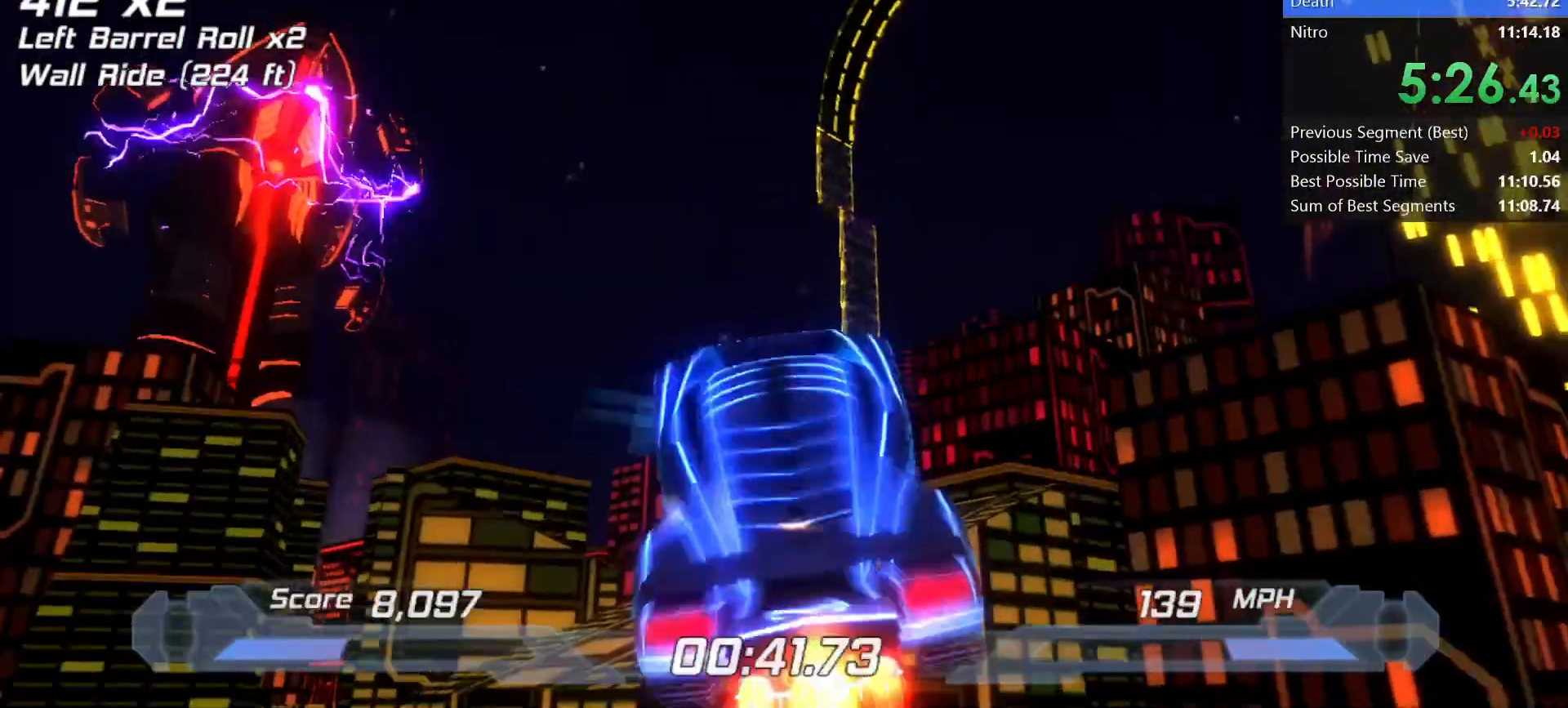
{"keys": ["shift"], "events": [[300, "a", "down"], [400, "a", "up"]]}
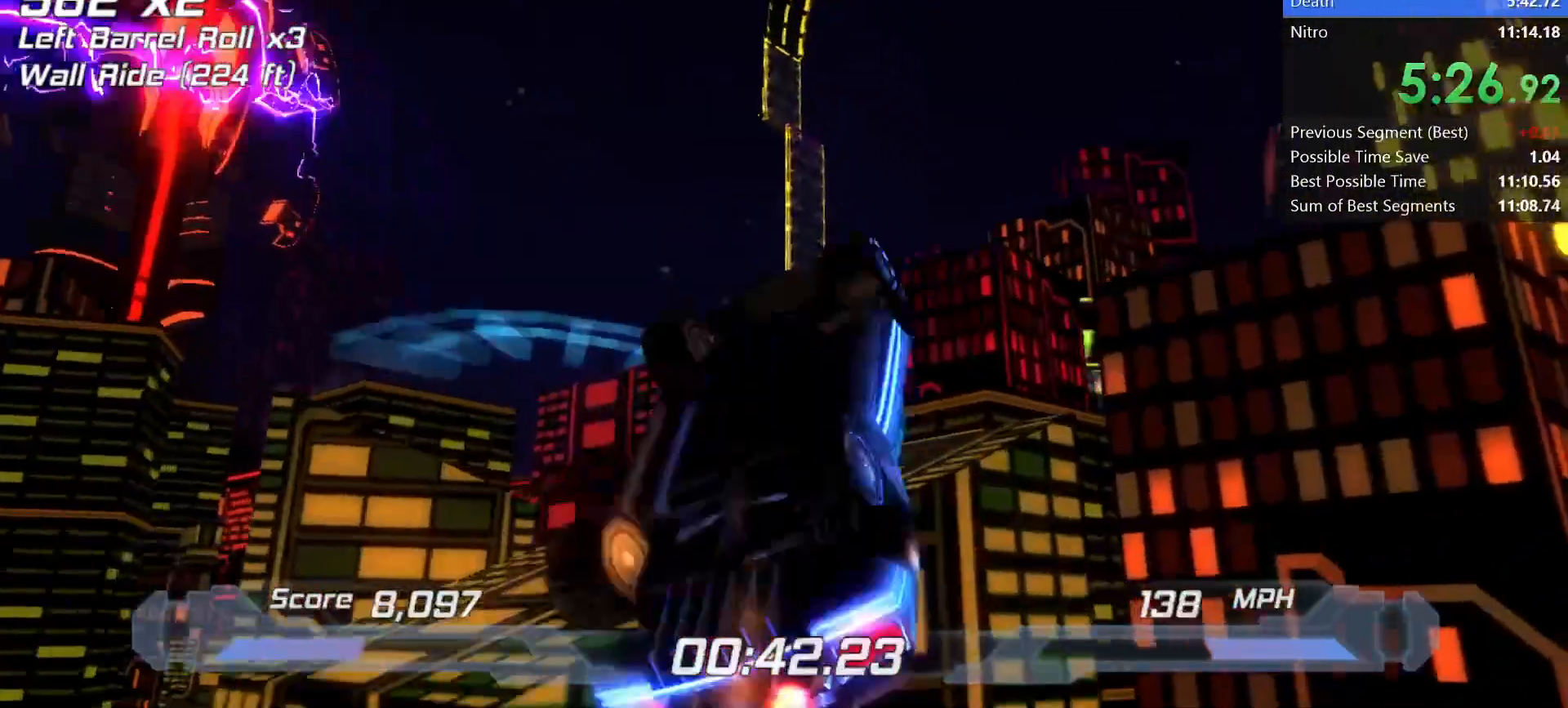
{"keys": ["shift"], "events": [[267, "d", "down"], [417, "d", "up"]]}
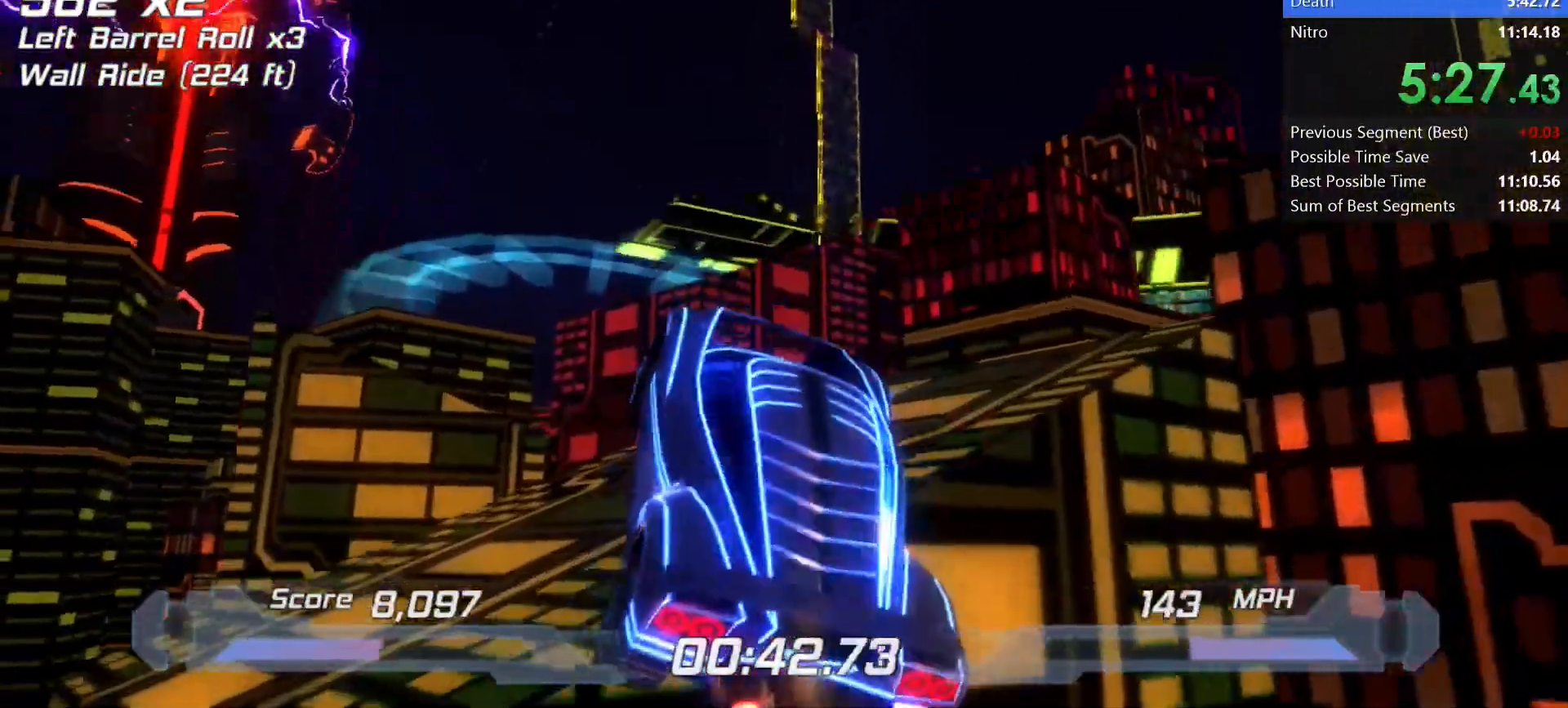
{"keys": ["shift", "w"], "events": [[483, "w", "down"]]}